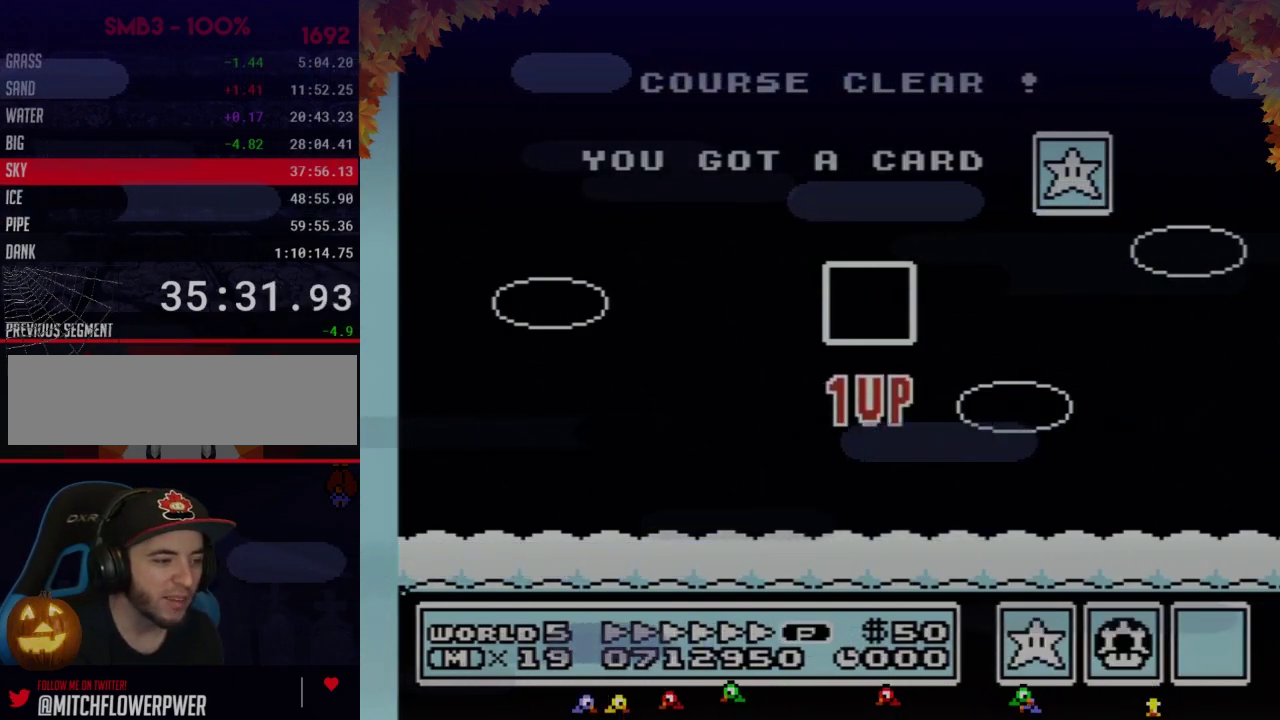
Gameplay with a controller (Nintendo layout); each line is a JSON object with the inputs held at the frame after it. "events" lists button and stick changes between this image and that frame as [ms after this image, input, new state], when the widget could be followed in between. Not read: L3 R3.
{"buttons": ["DPAD_LEFT"], "events": [[450, "DPAD_LEFT", "down"]]}
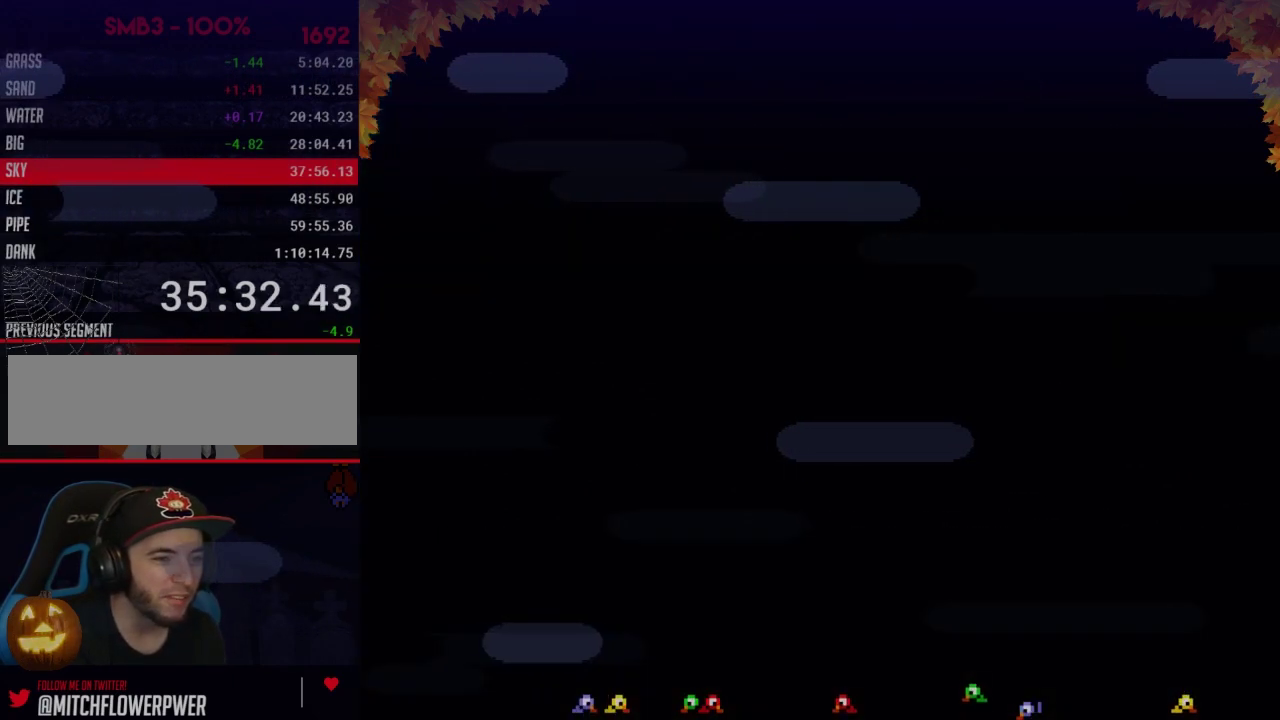
{"buttons": ["DPAD_LEFT"], "events": []}
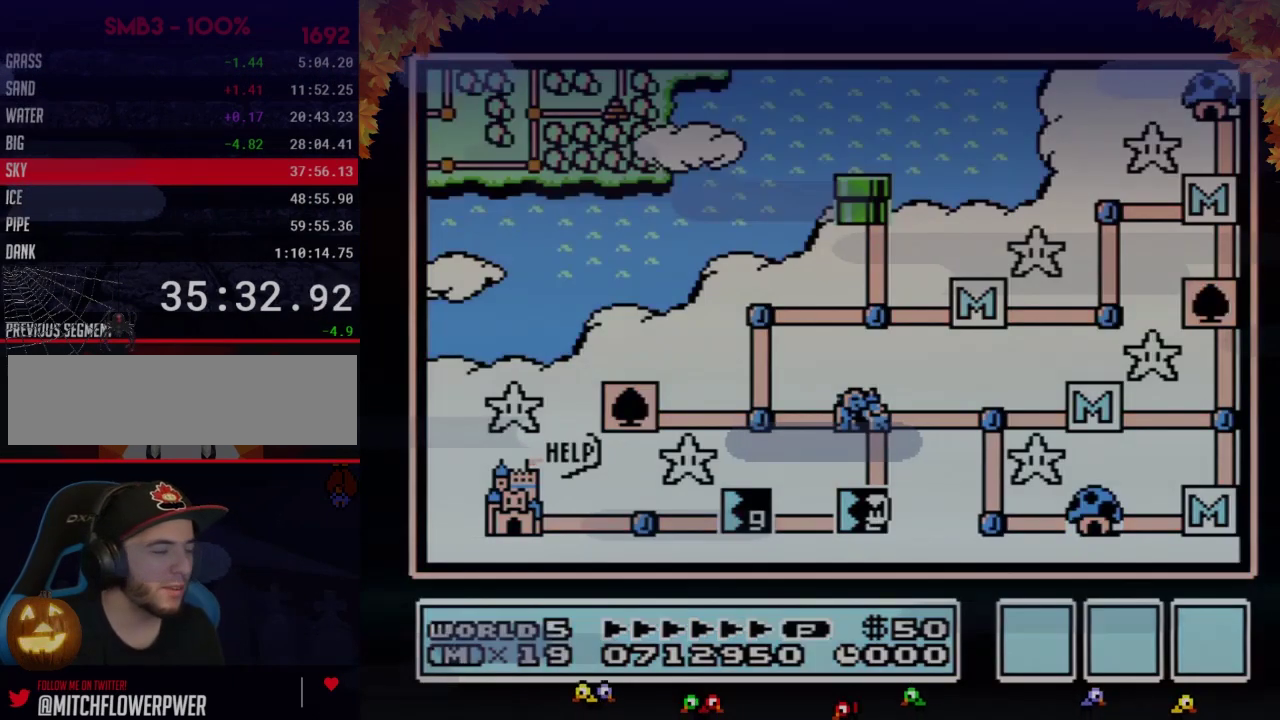
{"buttons": ["DPAD_LEFT"], "events": []}
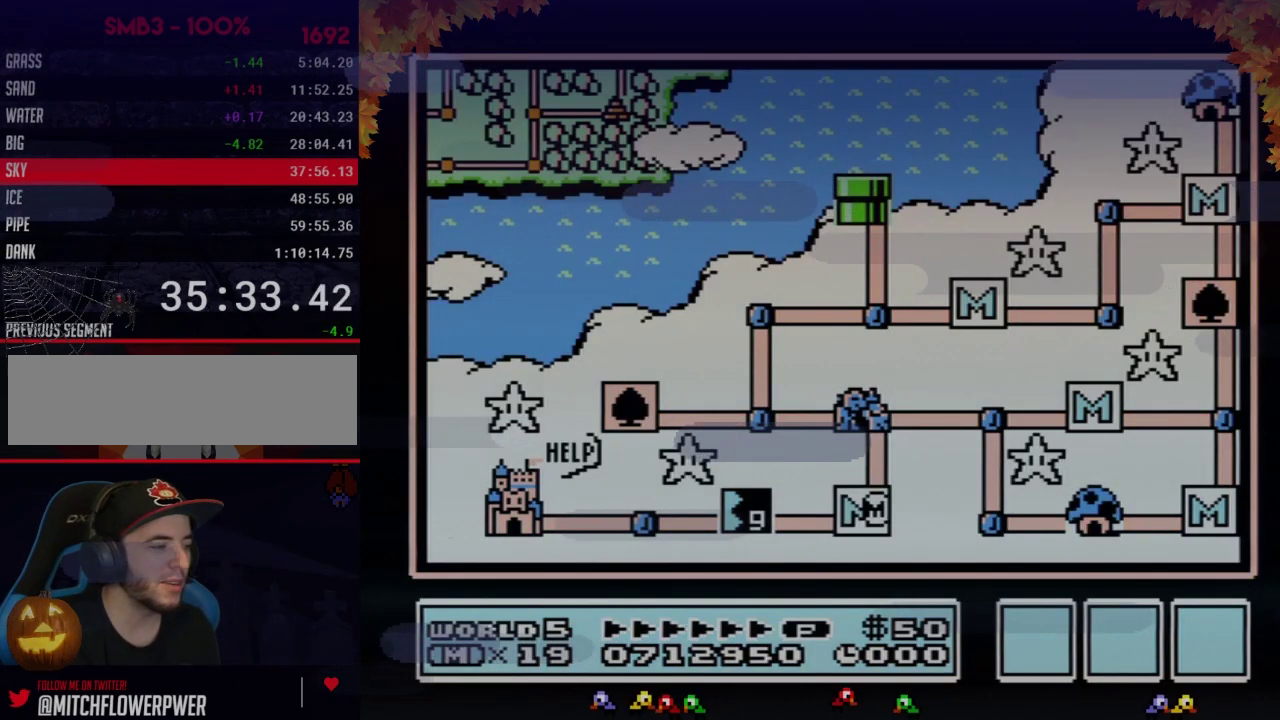
{"buttons": ["DPAD_LEFT"], "events": []}
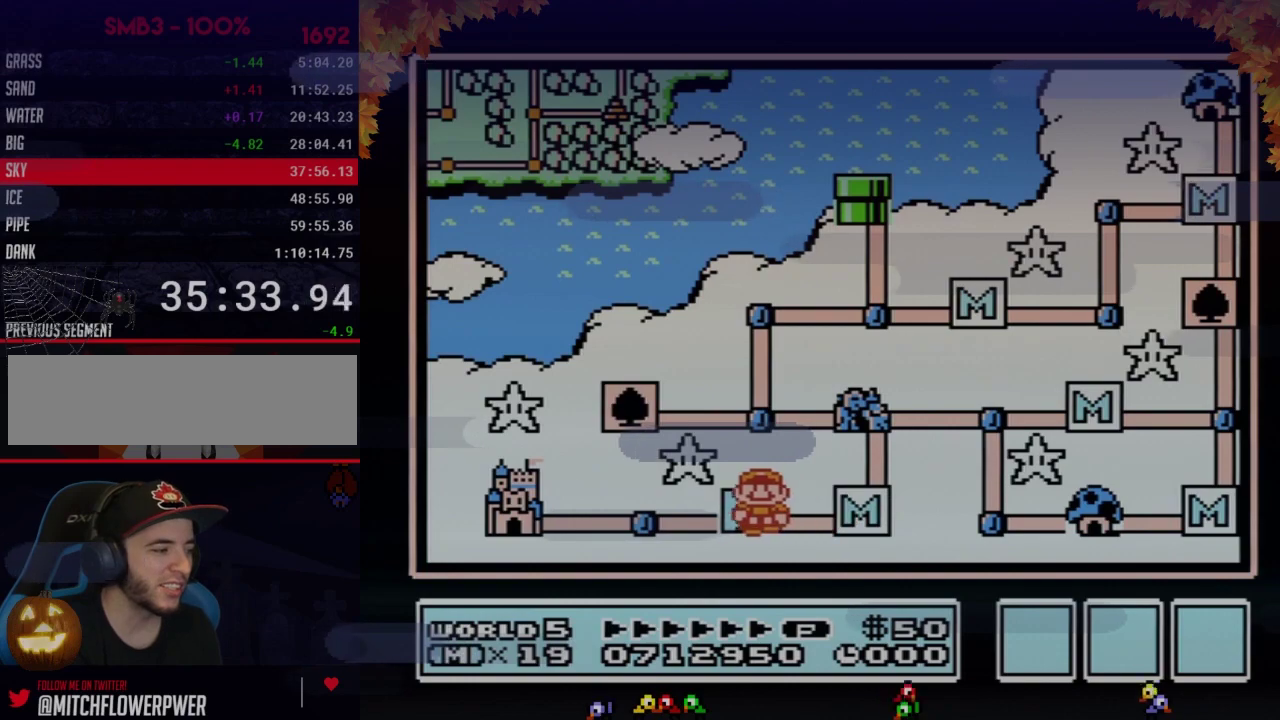
{"buttons": ["DPAD_LEFT"], "events": []}
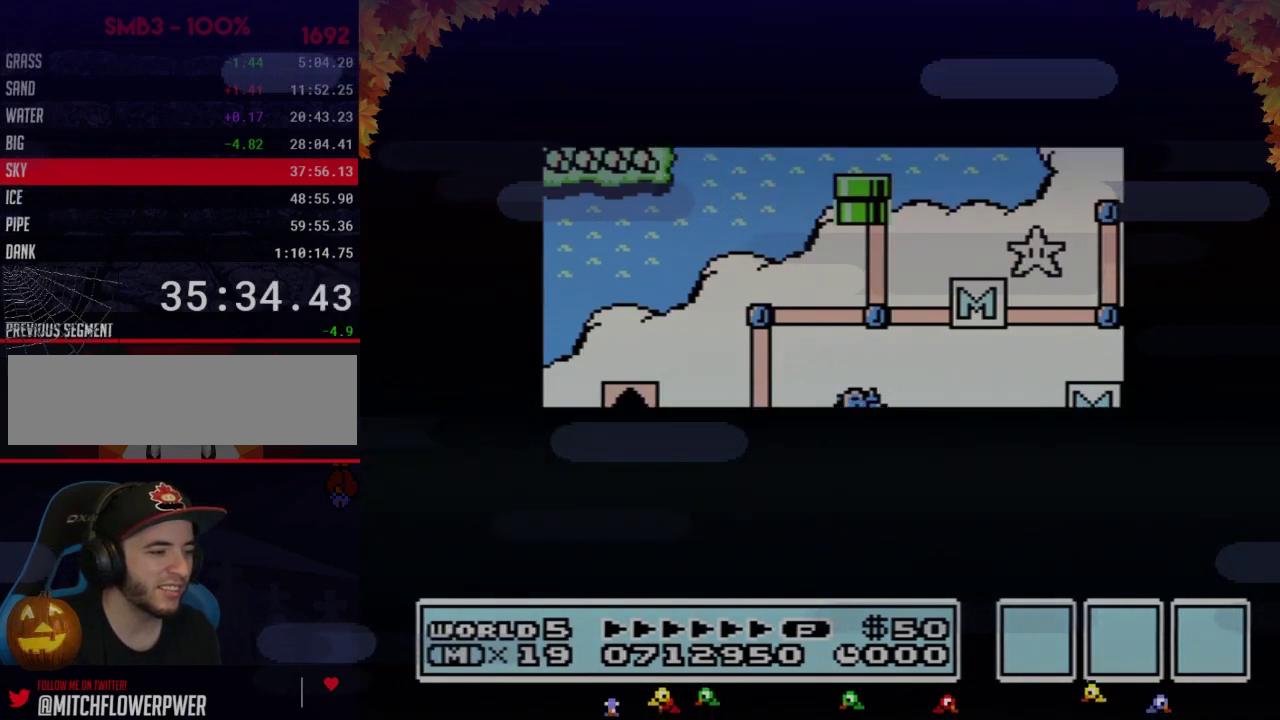
{"buttons": ["DPAD_LEFT"], "events": []}
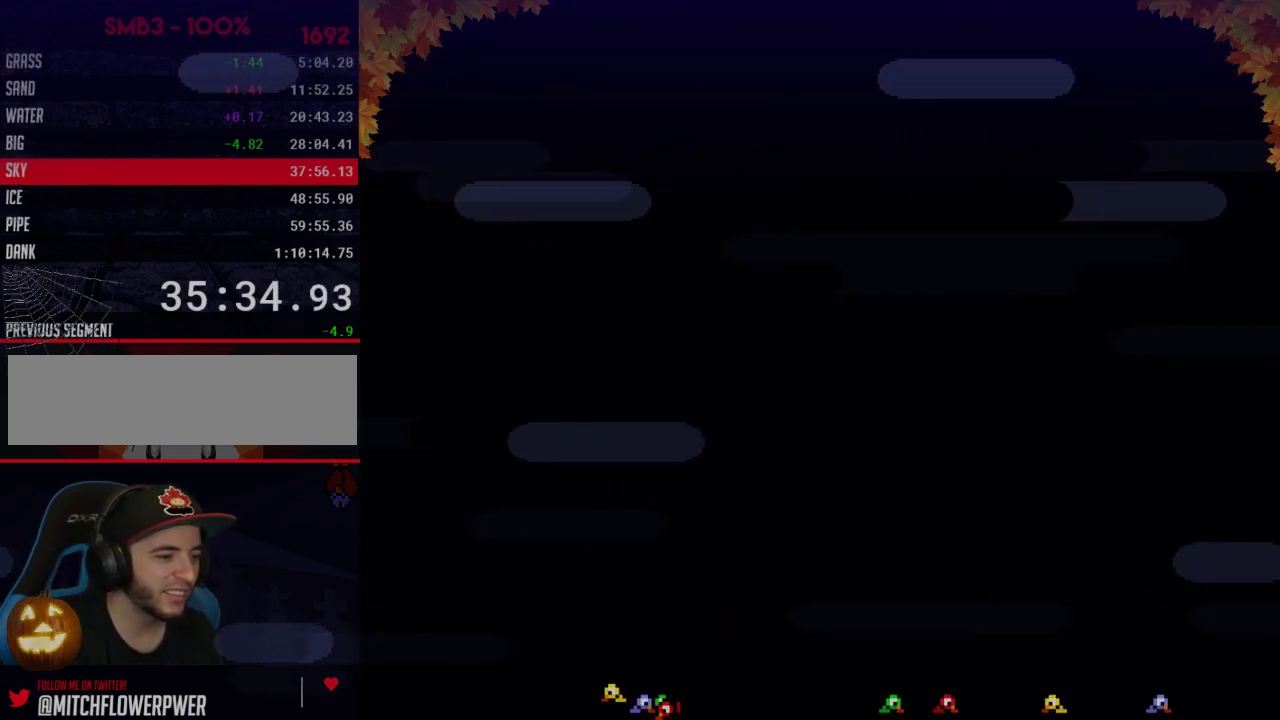
{"buttons": ["B", "DPAD_RIGHT"], "events": [[250, "DPAD_LEFT", "up"], [317, "B", "down"], [317, "DPAD_RIGHT", "down"]]}
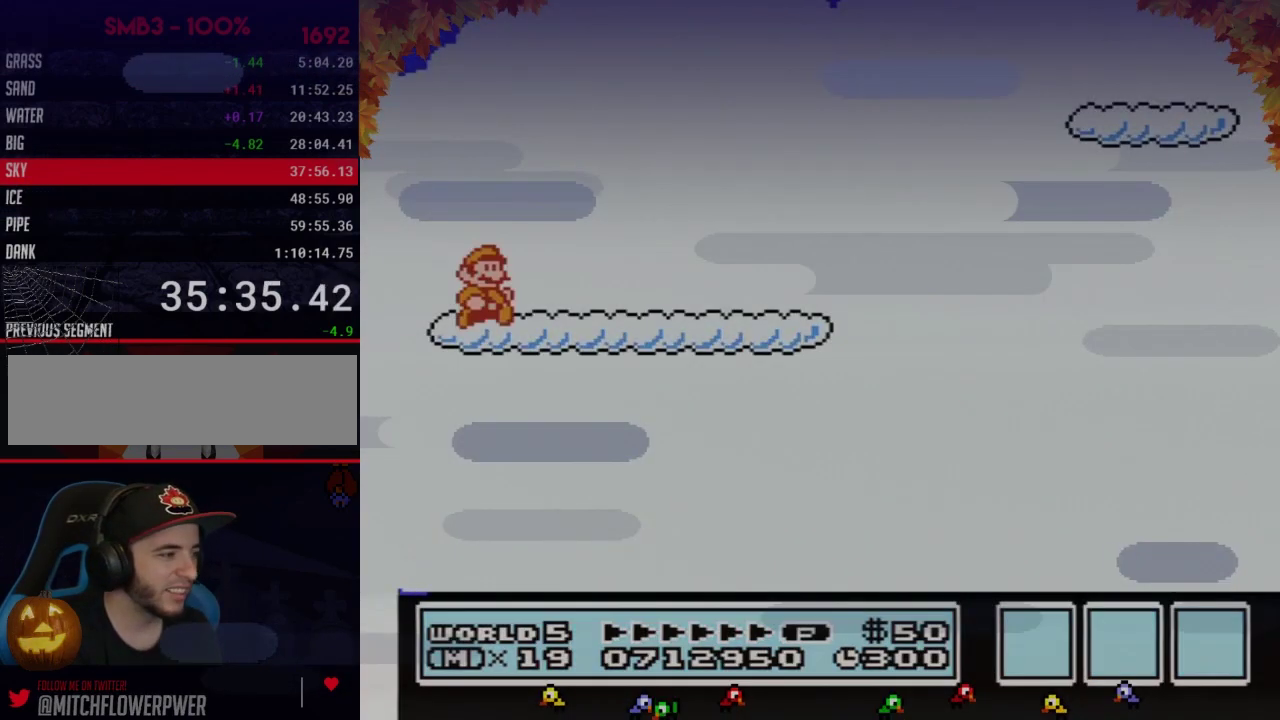
{"buttons": ["B", "DPAD_RIGHT"], "events": []}
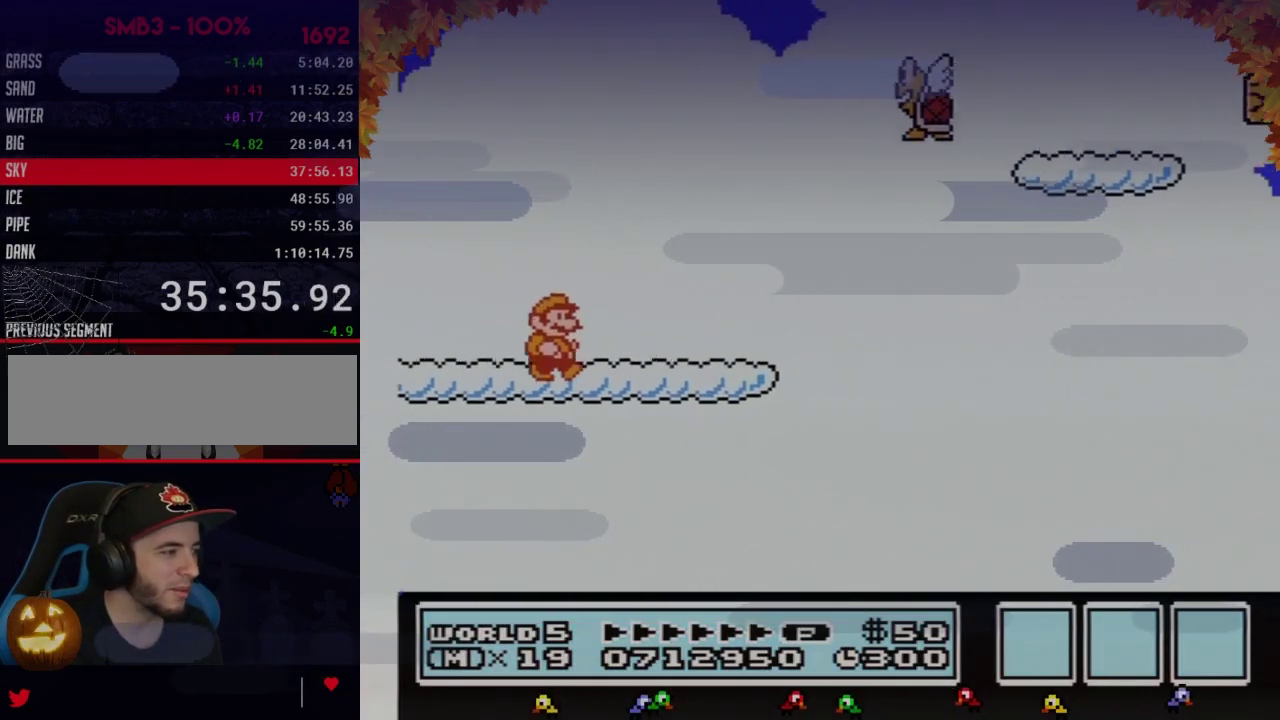
{"buttons": ["A", "DPAD_RIGHT"], "events": [[250, "A", "down"], [483, "B", "up"]]}
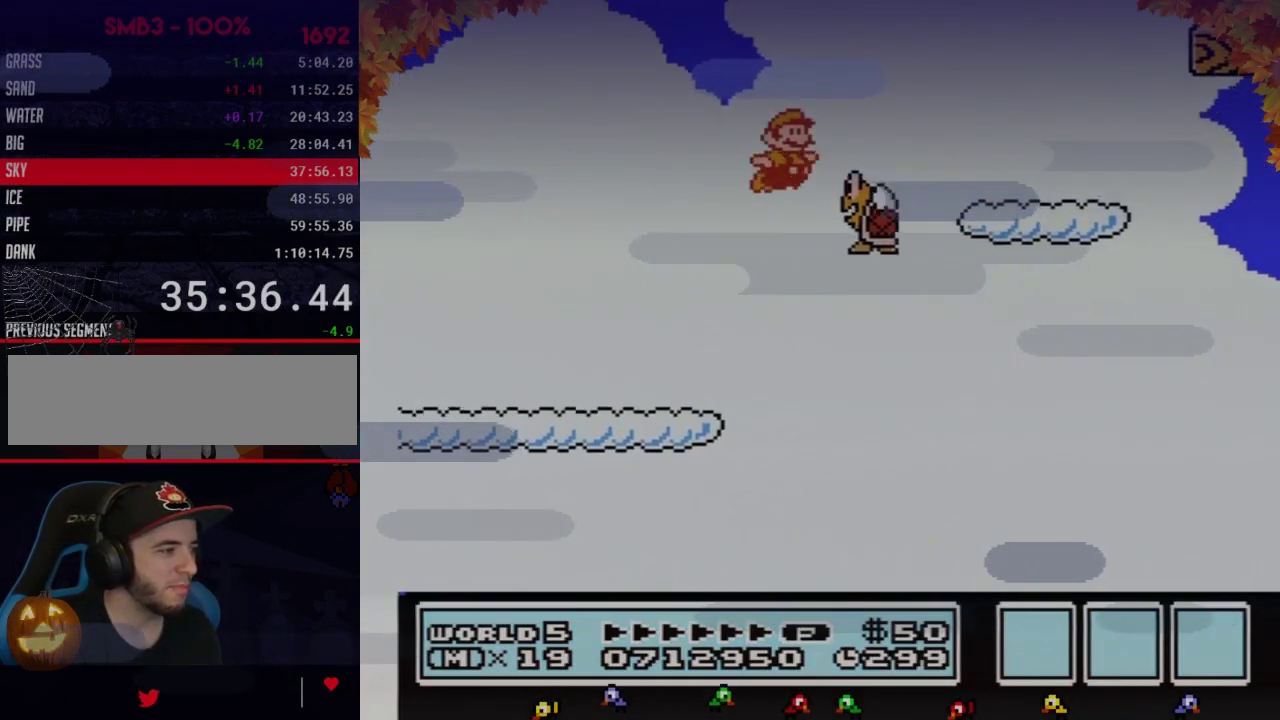
{"buttons": ["B", "DPAD_LEFT"], "events": [[33, "B", "down"], [233, "A", "up"], [283, "DPAD_RIGHT", "up"], [350, "DPAD_LEFT", "down"]]}
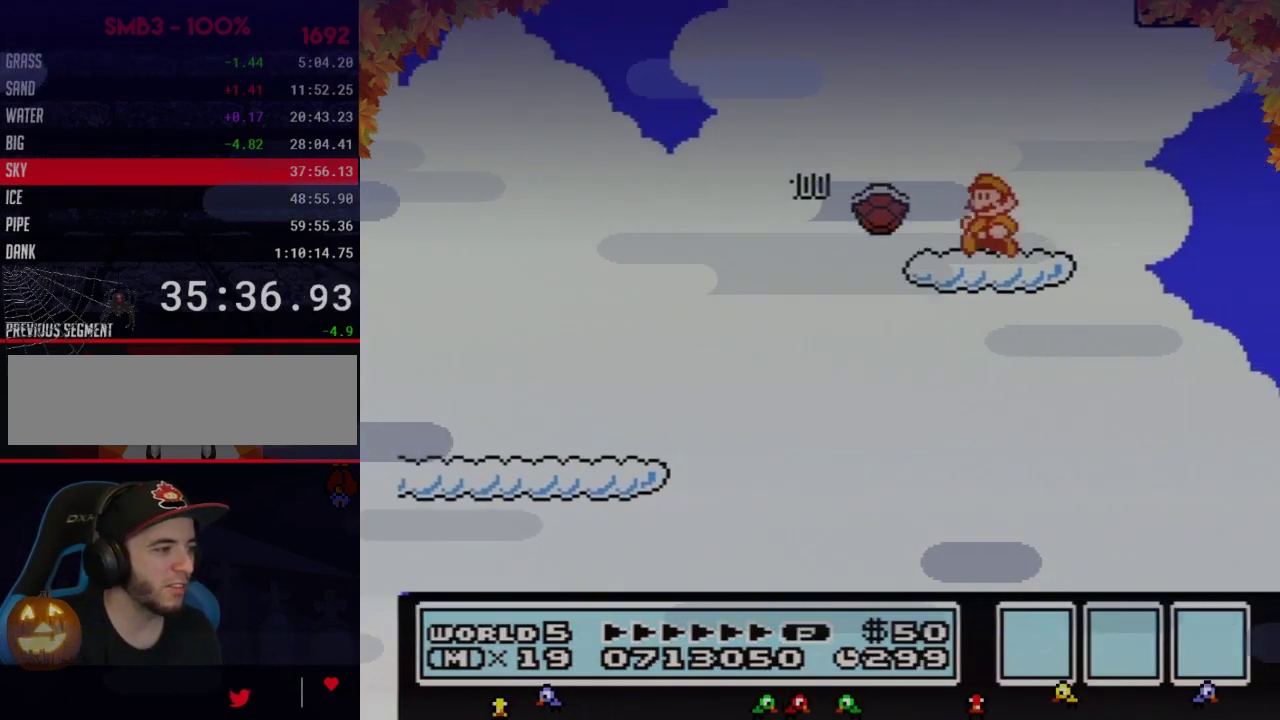
{"buttons": [], "events": [[217, "DPAD_LEFT", "up"], [250, "DPAD_RIGHT", "down"], [417, "DPAD_RIGHT", "up"], [450, "B", "up"]]}
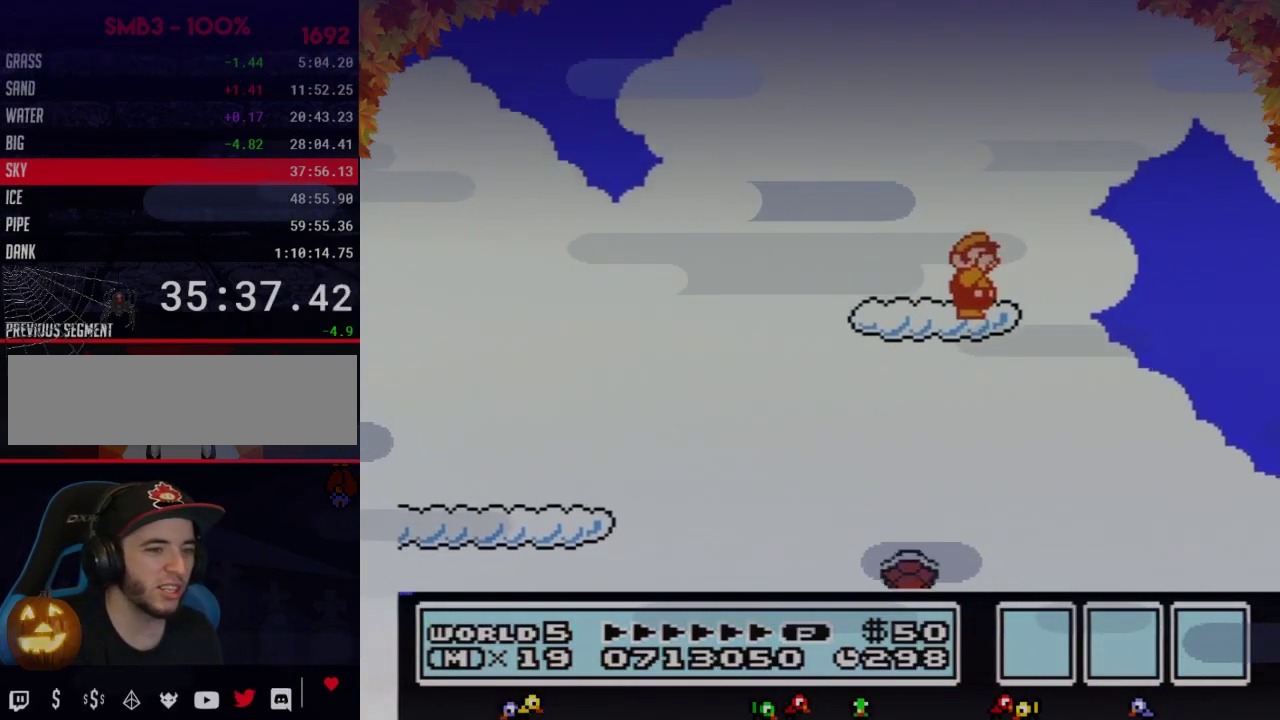
{"buttons": ["B"], "events": [[67, "B", "down"], [283, "B", "up"], [350, "B", "down"]]}
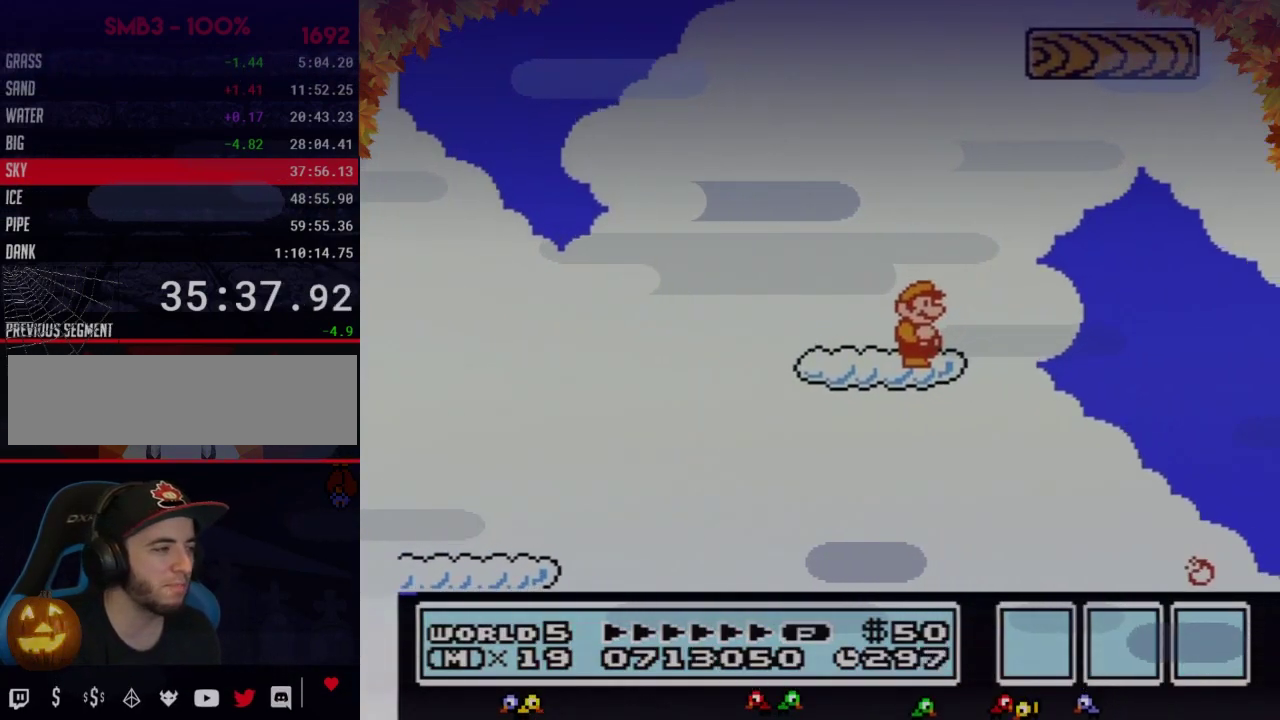
{"buttons": ["A", "B", "DPAD_RIGHT"], "events": [[350, "DPAD_RIGHT", "down"], [417, "A", "down"]]}
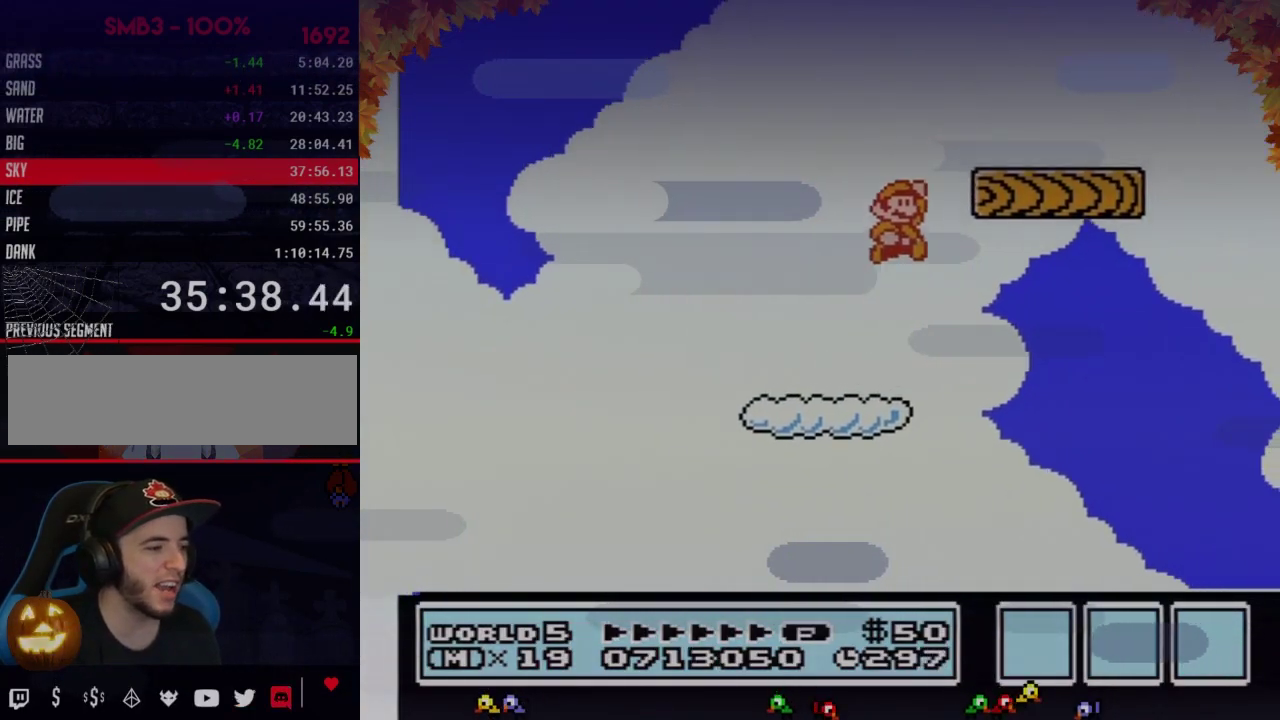
{"buttons": ["B", "DPAD_LEFT"], "events": [[250, "A", "up"], [333, "DPAD_RIGHT", "up"], [467, "DPAD_LEFT", "down"]]}
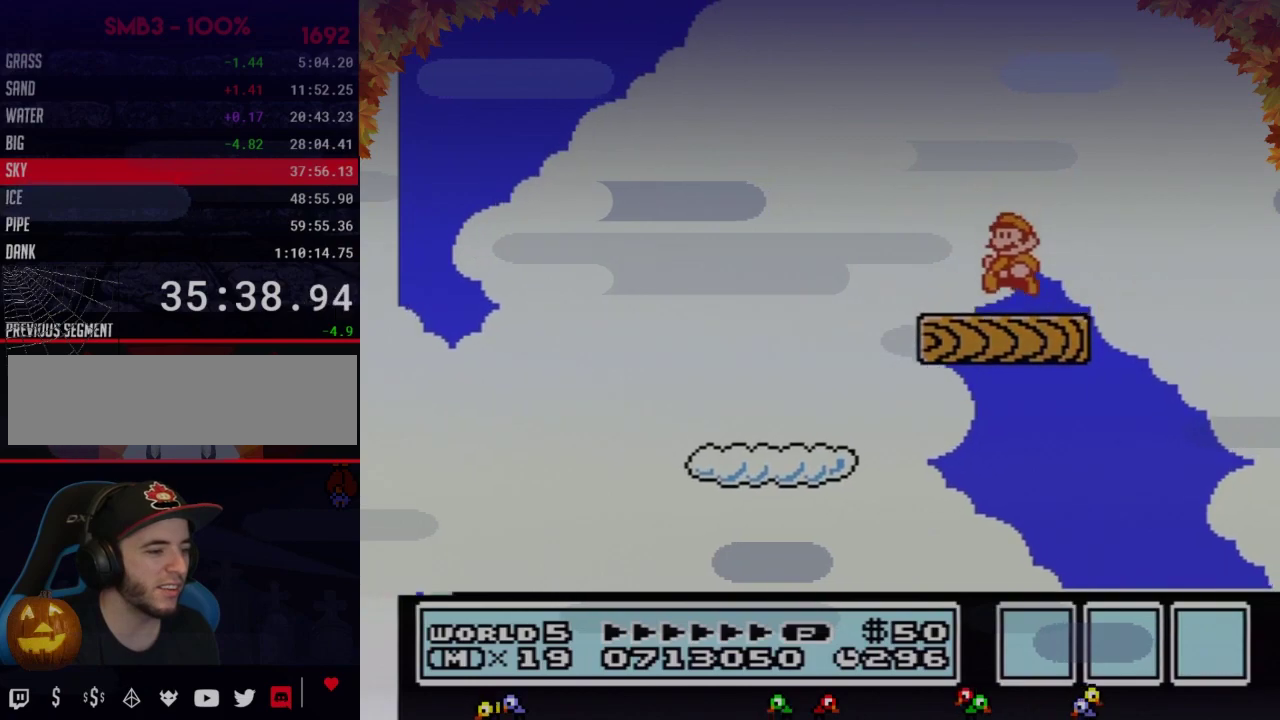
{"buttons": ["B"], "events": [[150, "DPAD_LEFT", "up"], [250, "DPAD_RIGHT", "down"], [333, "DPAD_RIGHT", "up"]]}
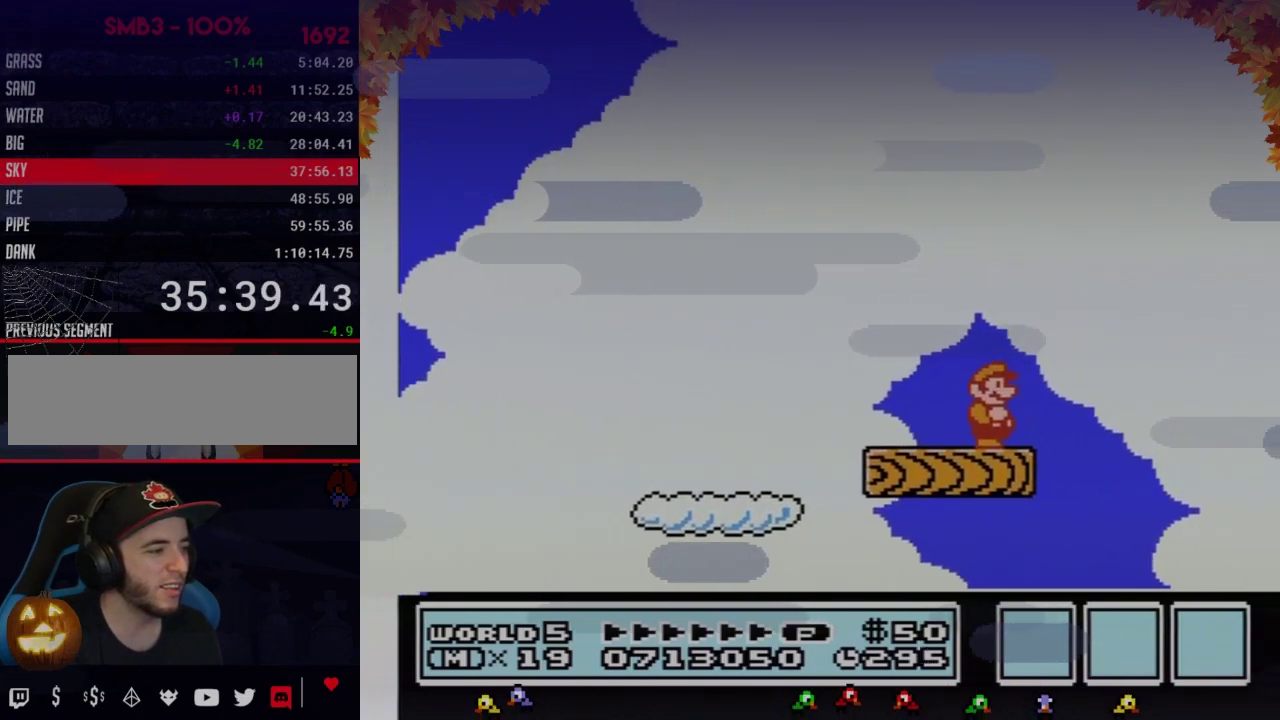
{"buttons": ["B"], "events": [[17, "B", "up"], [267, "B", "down"], [333, "B", "up"], [467, "B", "down"]]}